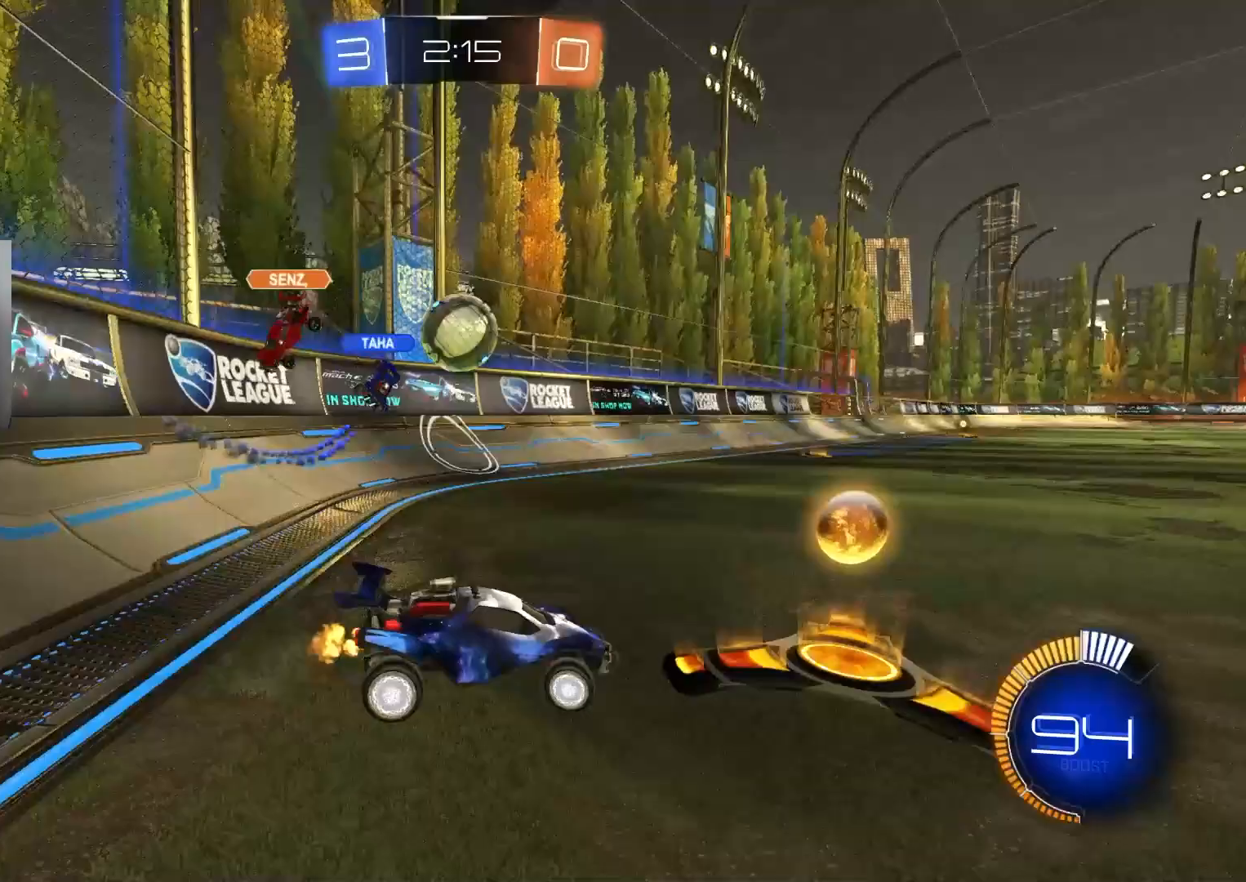
Gameplay with a controller (PlayStation layout); each line is a JSON object with the inputs held at the frame after it. "events" lists button and stick changes between this image and that frame as [ms after this image, input, new state], when the widget could be followed in between.
{"buttons": ["CIRCLE", "R2"], "left_stick": "center", "right_stick": "center", "events": [[150, "left_stick", "left"], [250, "left_stick", "center"], [333, "CIRCLE", "down"], [400, "left_stick", "left"], [483, "left_stick", "center"]]}
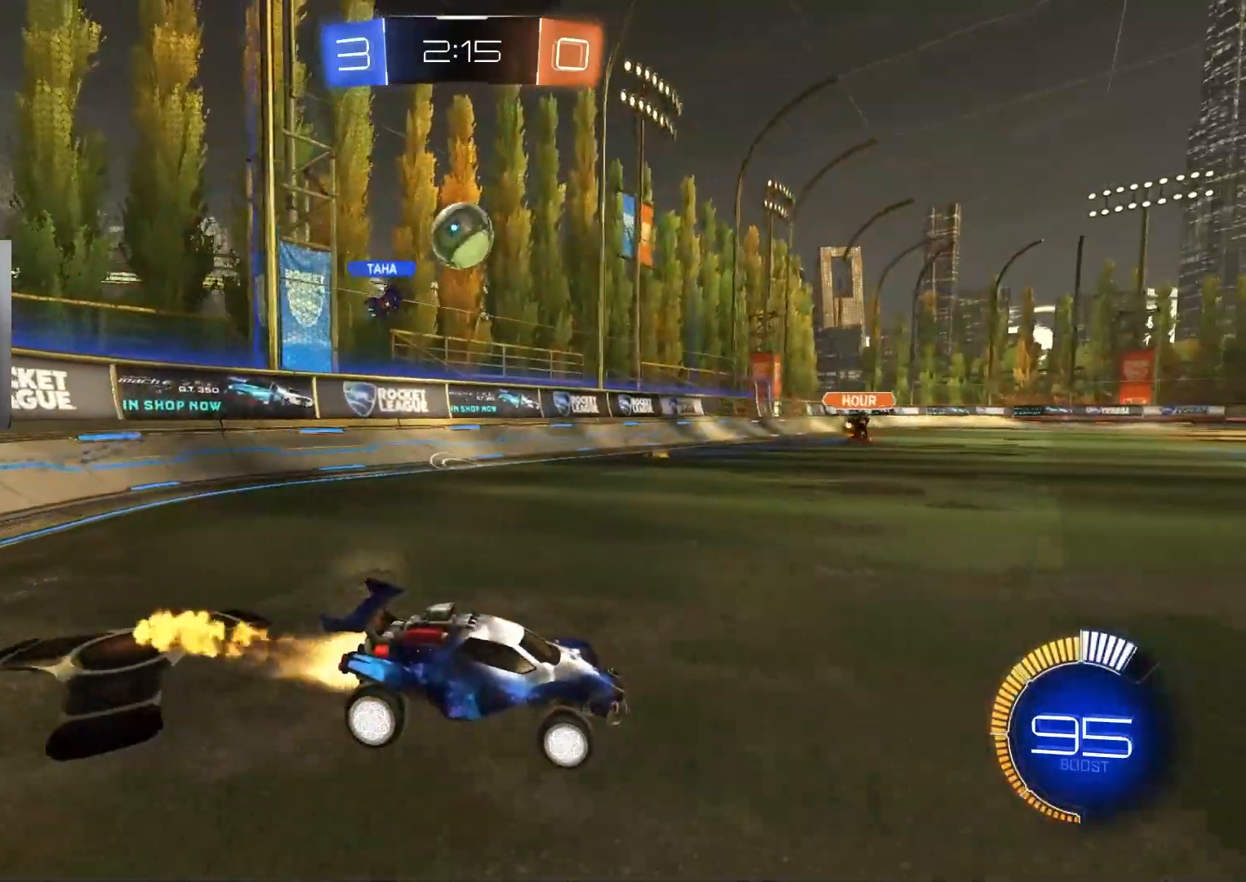
{"buttons": ["CIRCLE", "R2"], "left_stick": "center", "right_stick": "center", "events": [[83, "left_stick", "left"], [367, "left_stick", "center"]]}
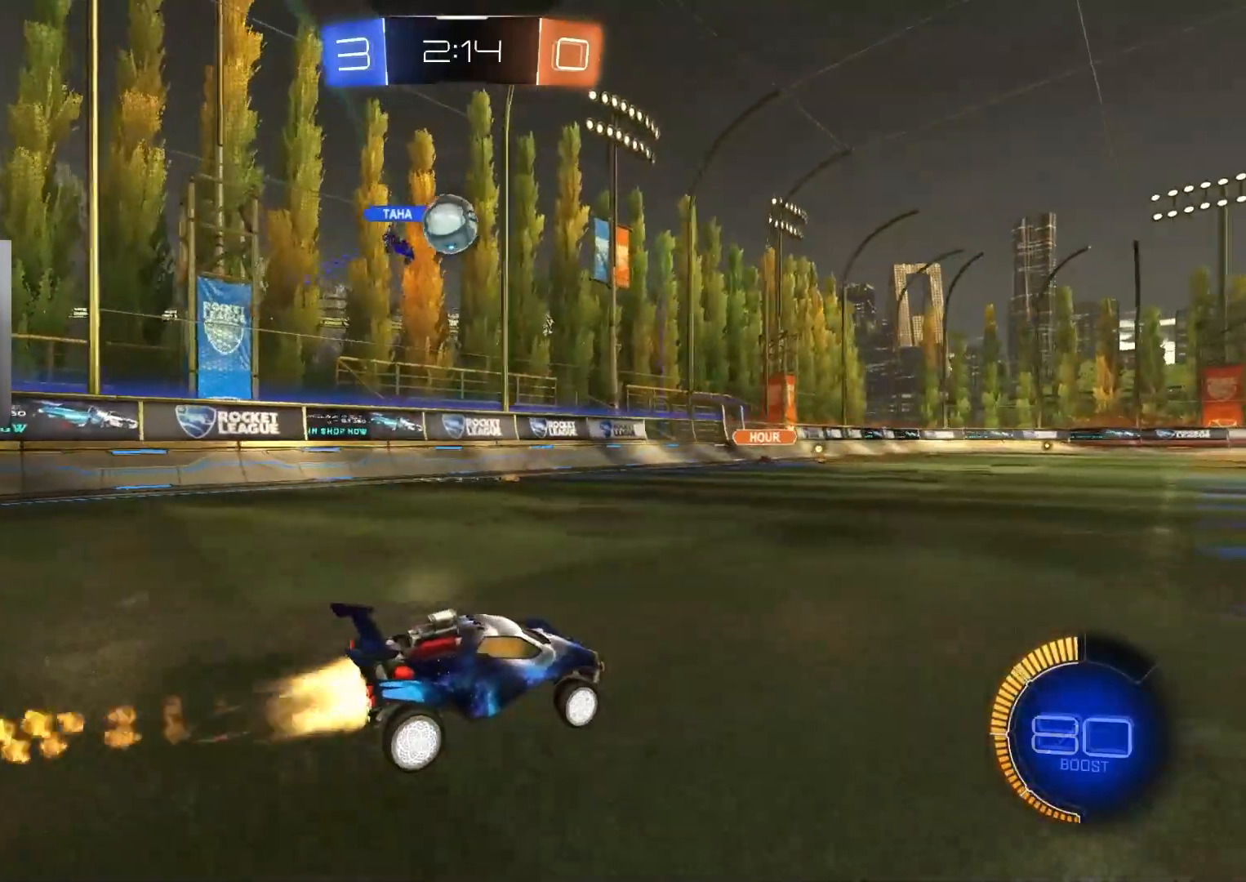
{"buttons": ["R2"], "left_stick": "center", "right_stick": "center", "events": [[167, "CIRCLE", "up"], [283, "R2", "up"], [333, "left_stick", "right"], [450, "left_stick", "center"], [467, "R2", "down"]]}
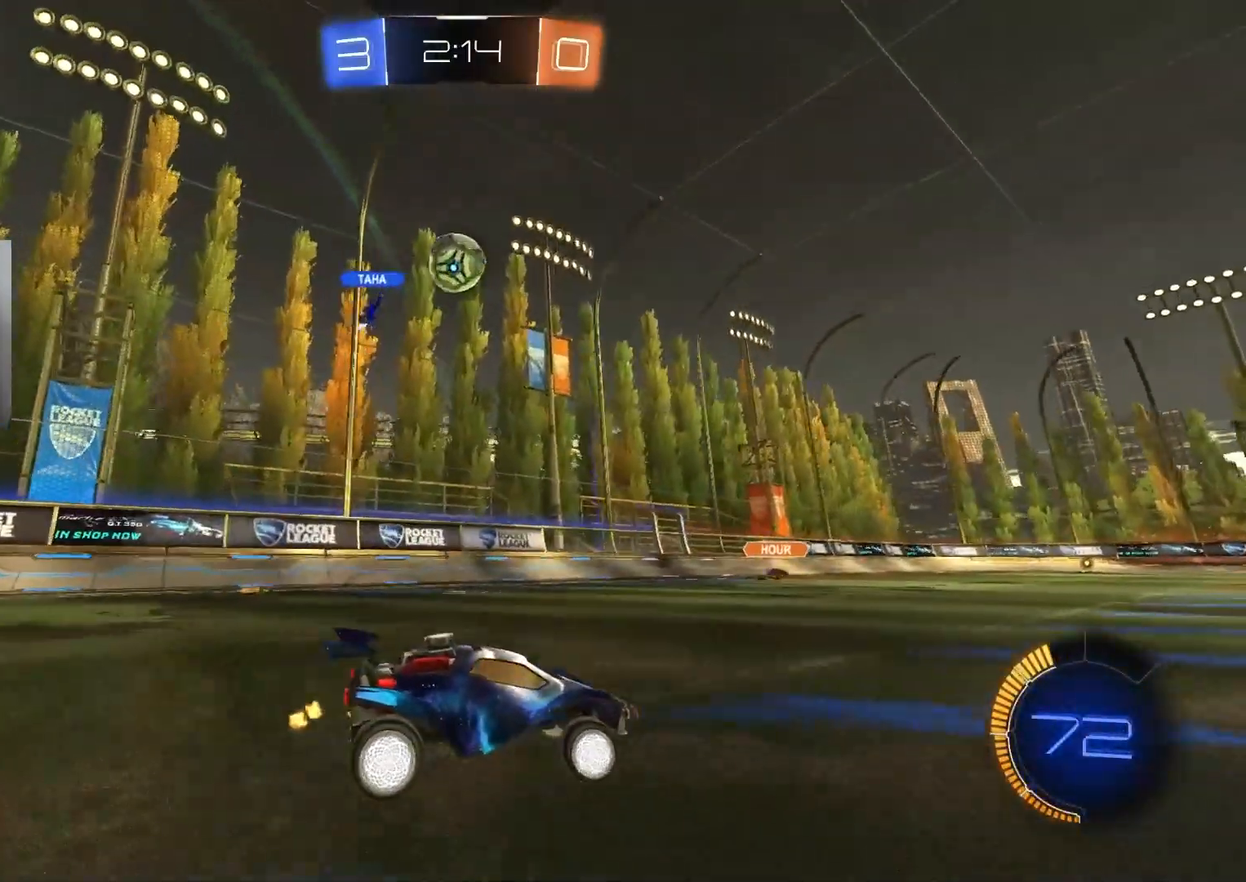
{"buttons": ["R2"], "left_stick": "center", "right_stick": "center", "events": [[217, "left_stick", "left"], [317, "left_stick", "center"], [383, "R2", "up"], [450, "R2", "down"]]}
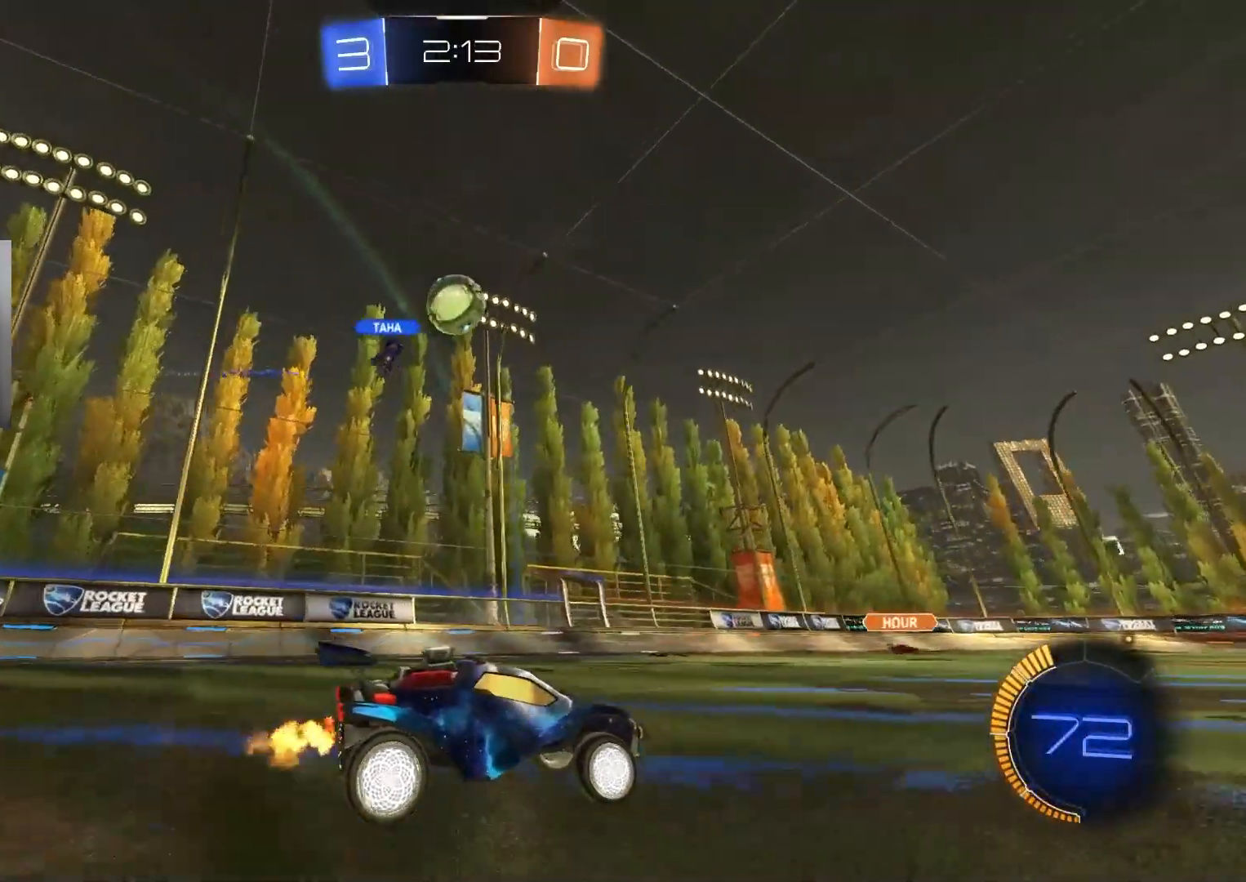
{"buttons": [], "left_stick": "center", "right_stick": "center", "events": [[33, "CIRCLE", "down"], [133, "CIRCLE", "up"], [217, "R2", "up"]]}
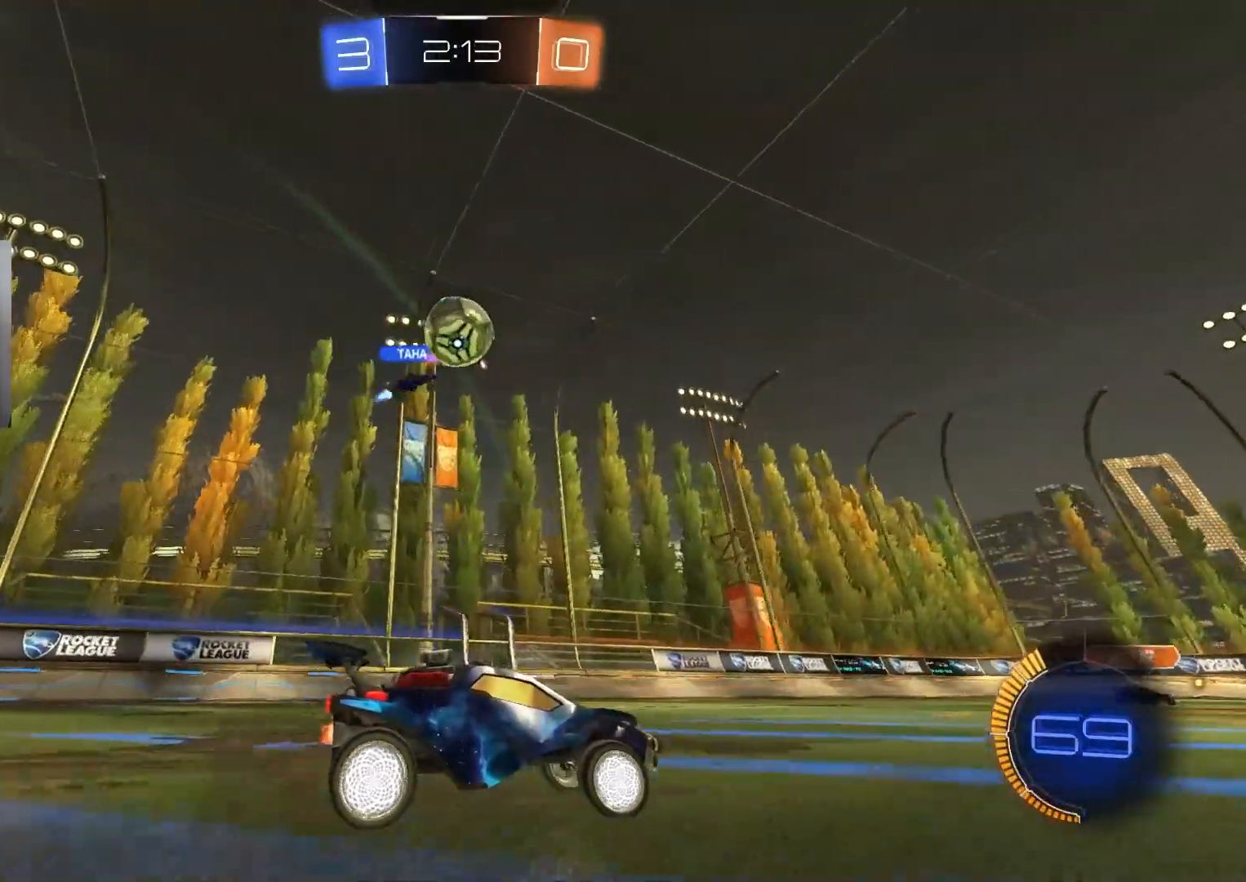
{"buttons": ["R2"], "left_stick": "down-right", "right_stick": "center", "events": [[200, "R2", "down"], [250, "left_stick", "left"], [300, "CIRCLE", "down"], [400, "left_stick", "down-right"], [483, "CIRCLE", "up"]]}
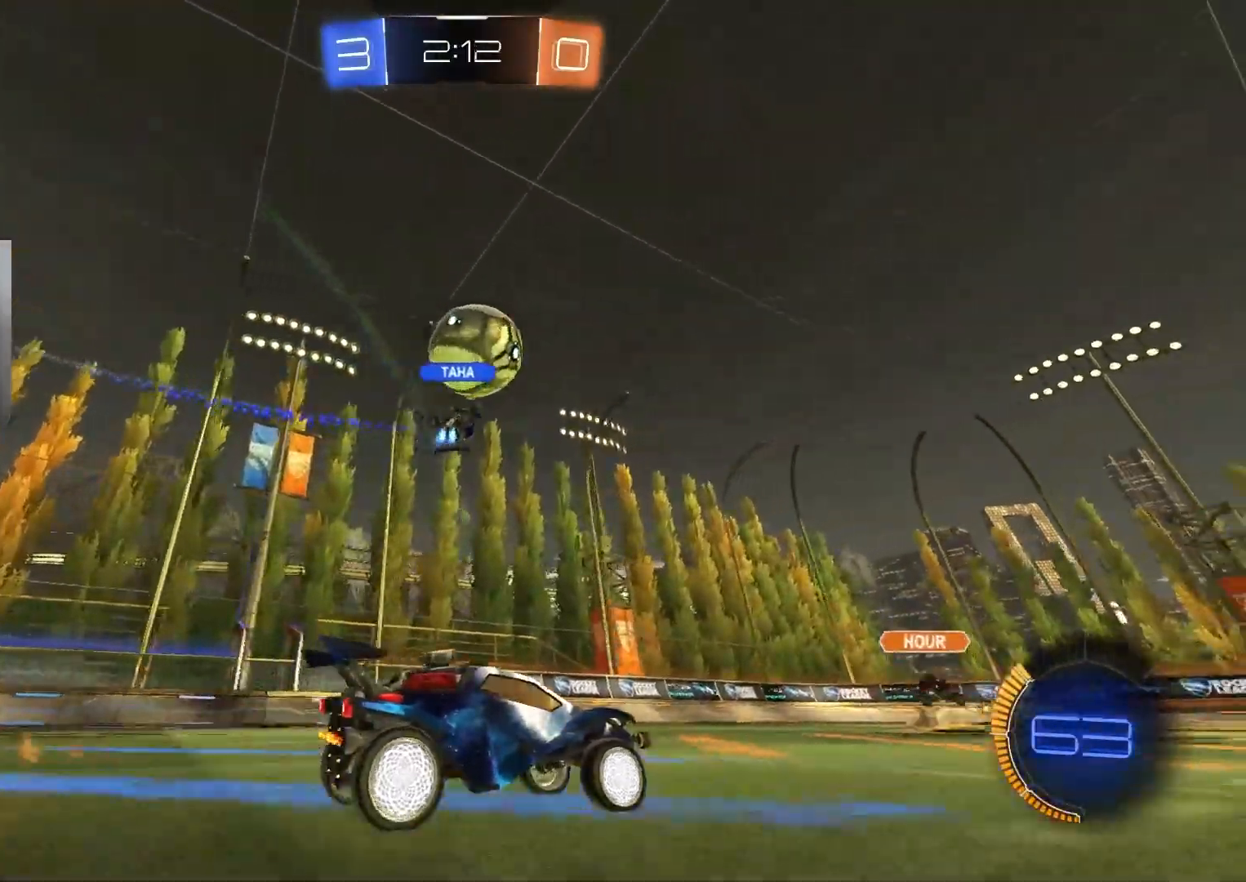
{"buttons": ["R2"], "left_stick": "down-right", "right_stick": "center", "events": [[50, "R2", "up"], [150, "R2", "down"], [217, "L1", "down"], [333, "L1", "up"]]}
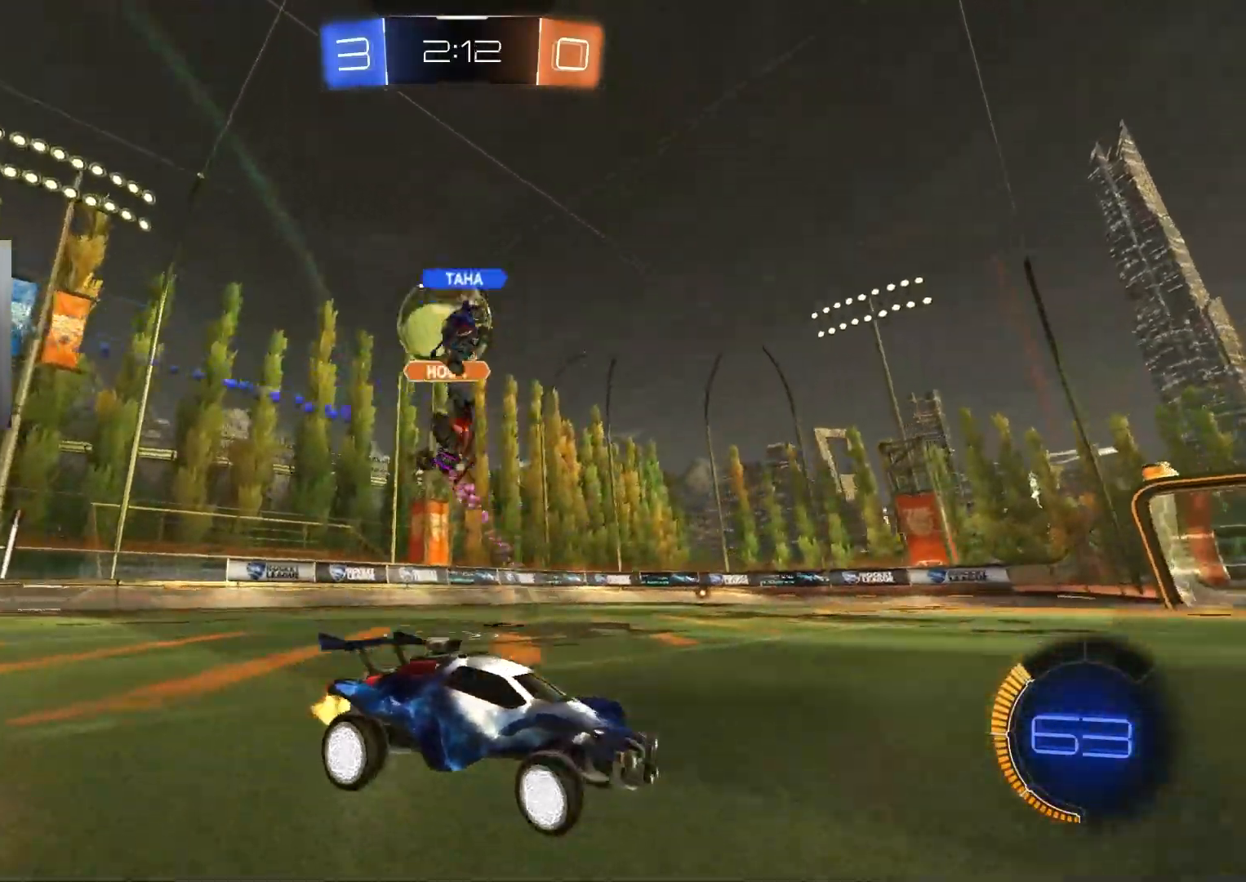
{"buttons": ["R2"], "left_stick": "left", "right_stick": "center", "events": [[200, "left_stick", "left"], [233, "L1", "down"], [367, "L1", "up"]]}
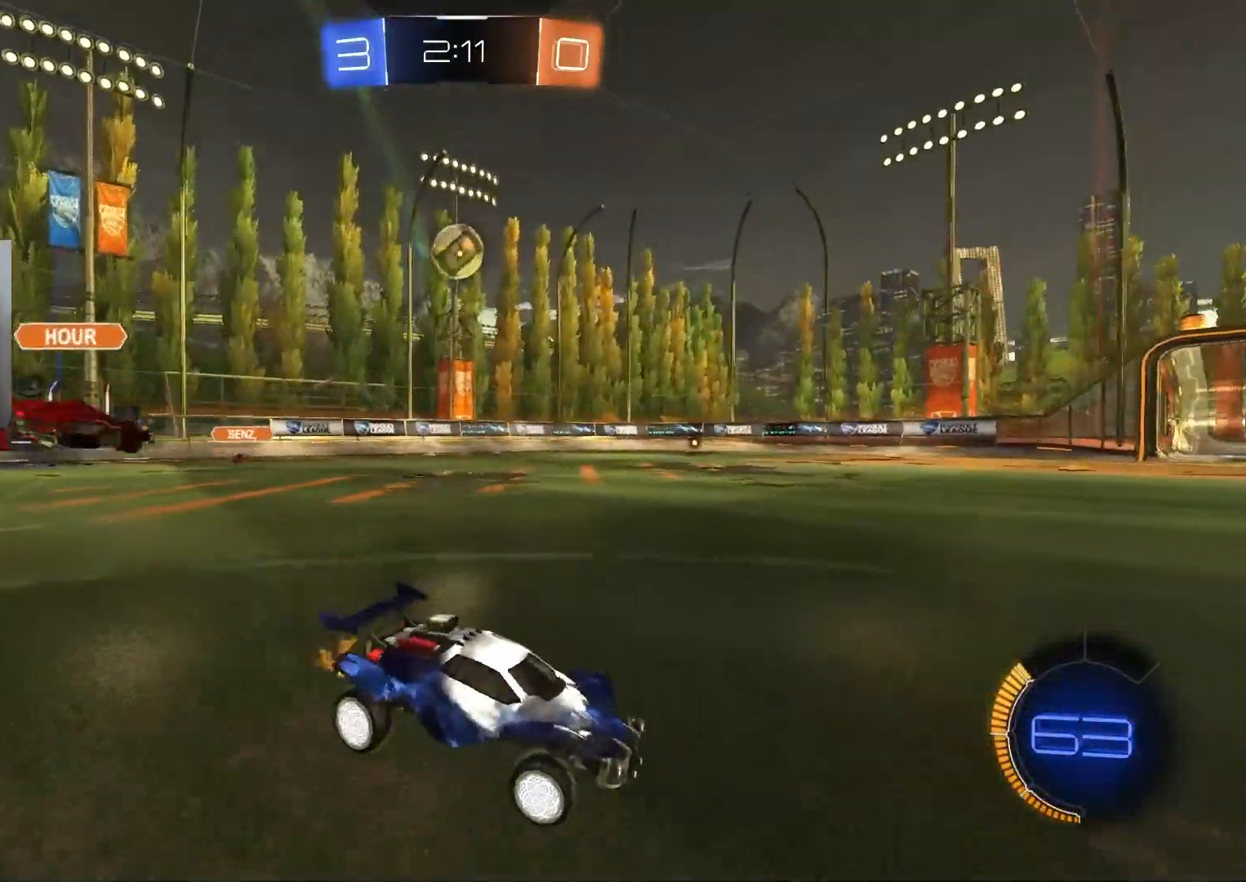
{"buttons": ["CIRCLE", "R2"], "left_stick": "left", "right_stick": "center", "events": [[217, "L1", "down"], [283, "L1", "up"], [383, "CIRCLE", "down"]]}
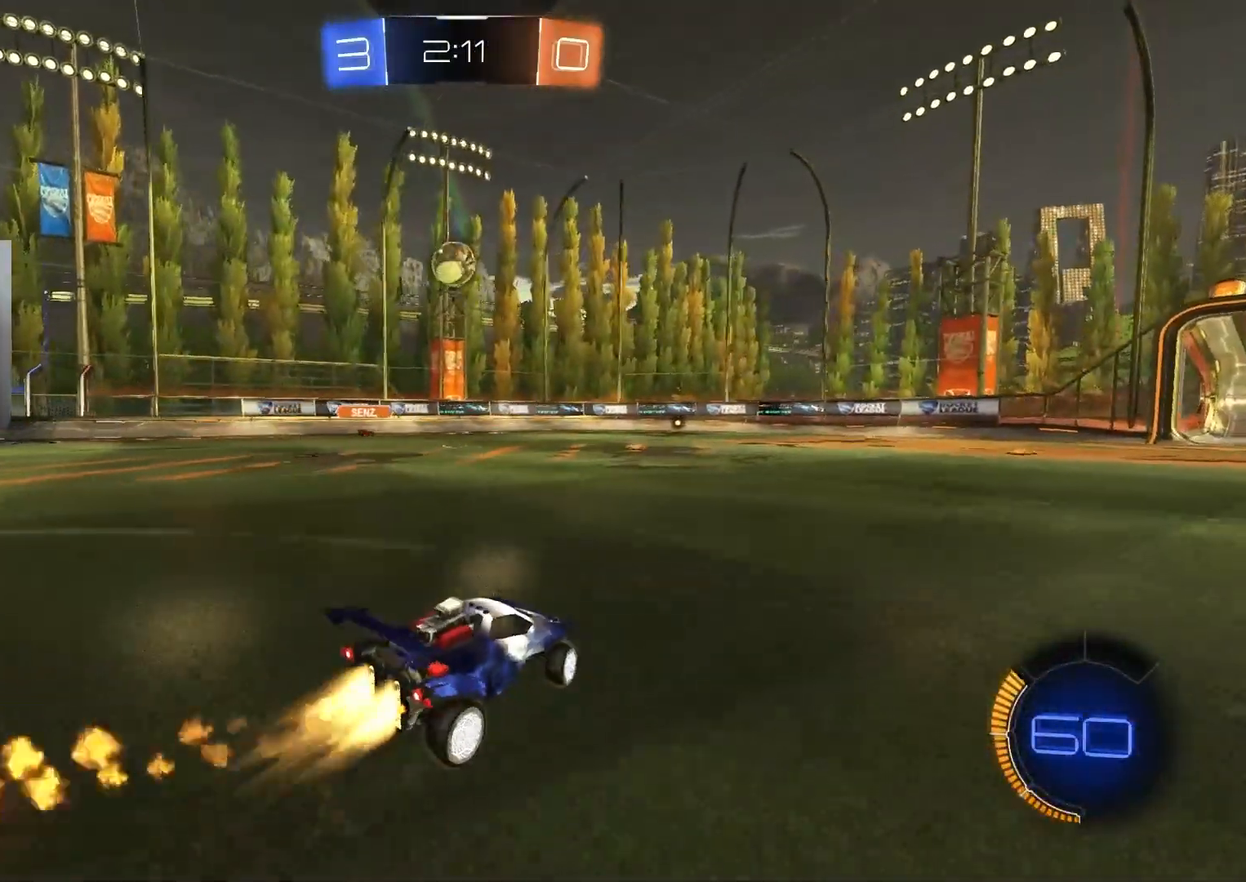
{"buttons": ["CIRCLE", "R2"], "left_stick": "right", "right_stick": "center", "events": [[217, "left_stick", "center"], [500, "left_stick", "right"]]}
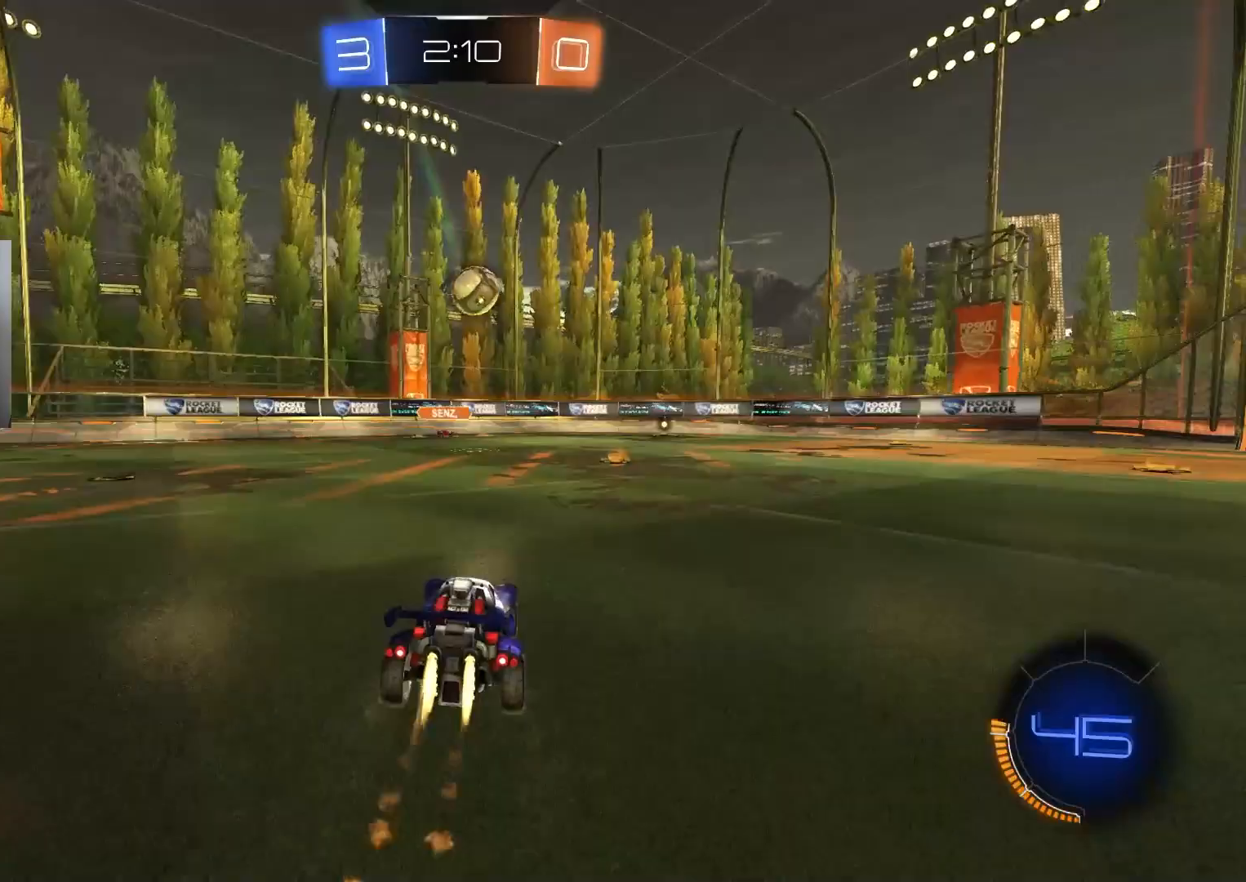
{"buttons": ["CIRCLE", "R2"], "left_stick": "left", "right_stick": "center", "events": [[83, "left_stick", "center"], [200, "left_stick", "down-right"], [267, "TRIANGLE", "down"], [300, "left_stick", "center"], [367, "TRIANGLE", "up"], [467, "left_stick", "left"]]}
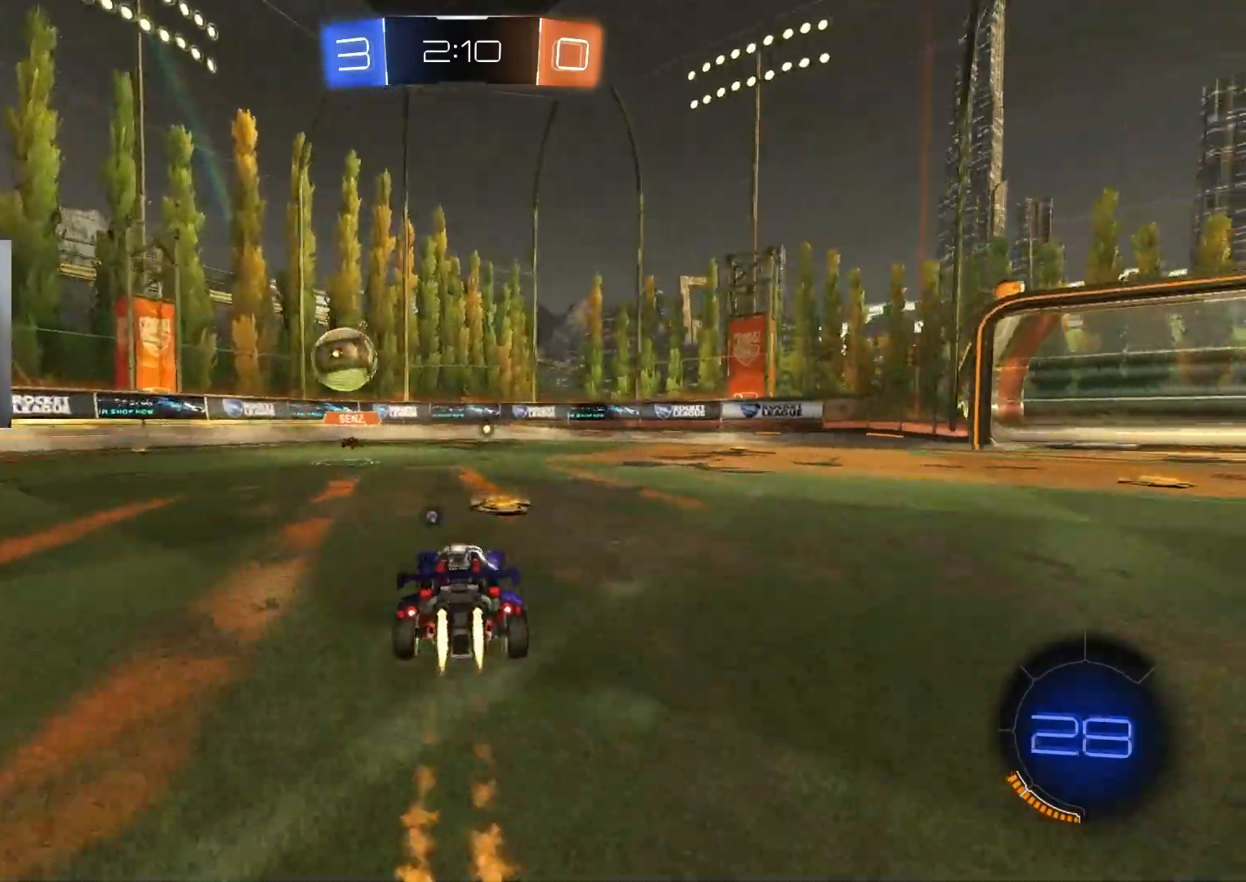
{"buttons": ["L1", "R2"], "left_stick": "down-right", "right_stick": "center", "events": [[100, "left_stick", "center"], [383, "CIRCLE", "up"], [400, "left_stick", "down-right"], [467, "L1", "down"]]}
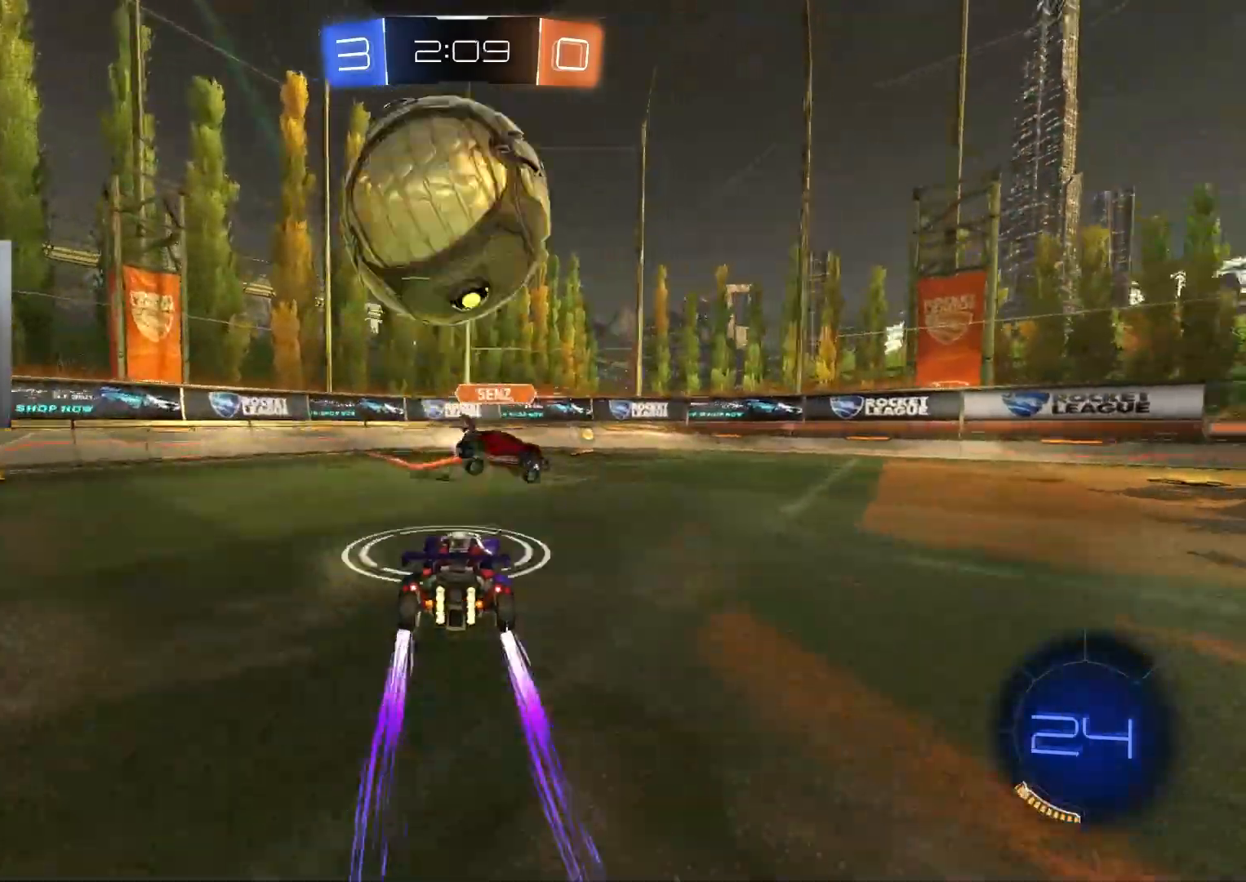
{"buttons": ["CIRCLE", "L1", "R2"], "left_stick": "left", "right_stick": "center", "events": [[67, "L1", "up"], [150, "left_stick", "center"], [383, "CIRCLE", "down"], [383, "TRIANGLE", "down"], [433, "left_stick", "left"], [467, "L1", "down"], [483, "TRIANGLE", "up"]]}
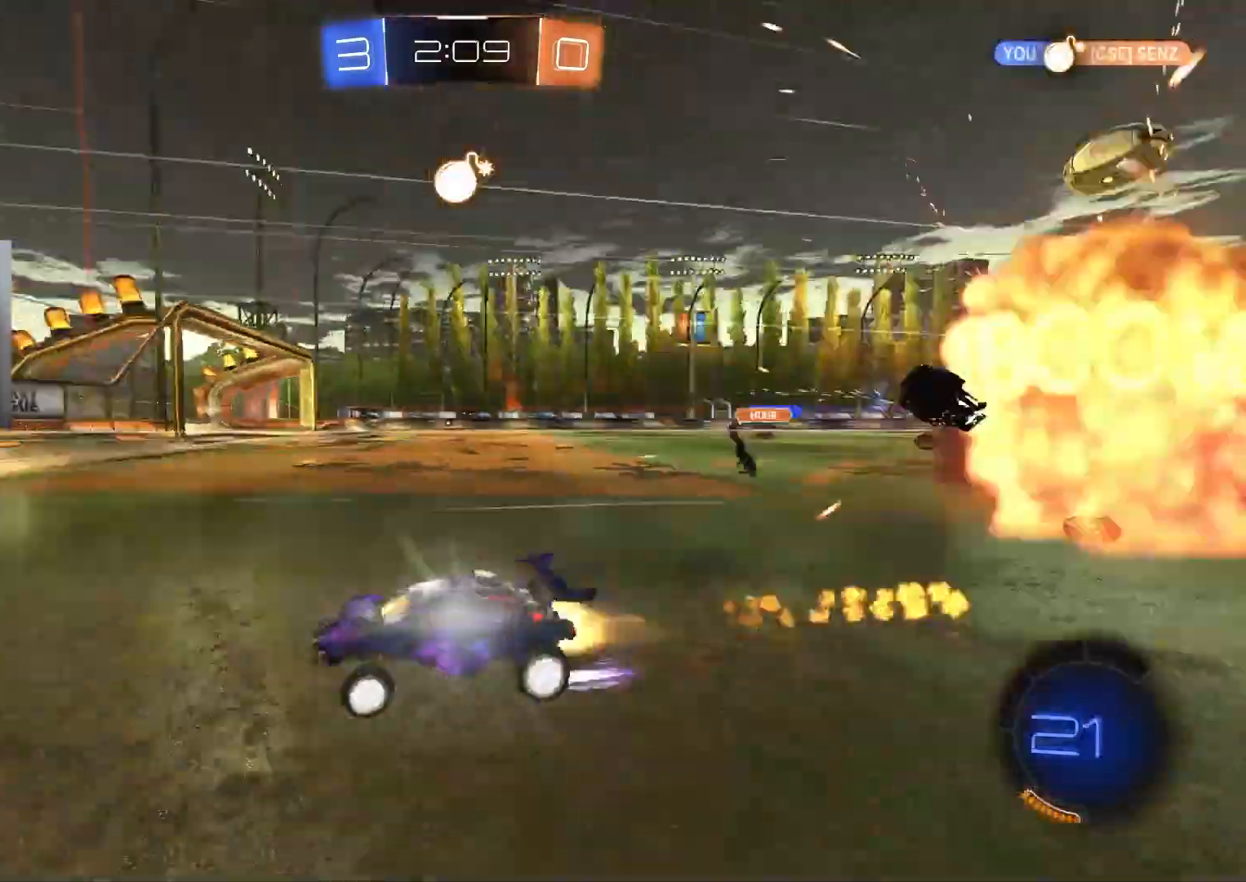
{"buttons": ["L1", "R2"], "left_stick": "left", "right_stick": "center", "events": [[33, "CIRCLE", "up"], [150, "L1", "up"], [467, "L1", "down"]]}
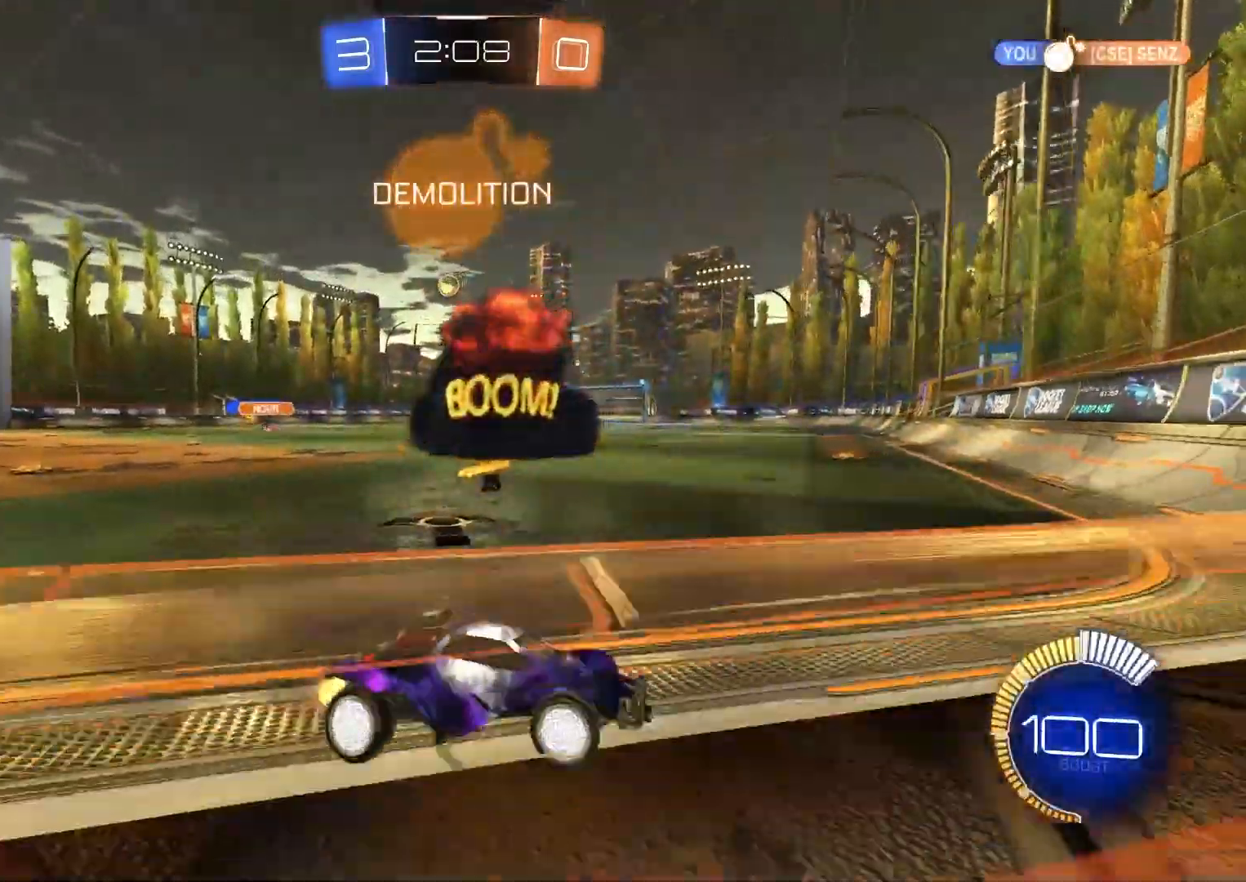
{"buttons": ["CIRCLE", "R2"], "left_stick": "left", "right_stick": "center", "events": [[17, "L1", "up"], [100, "CIRCLE", "down"]]}
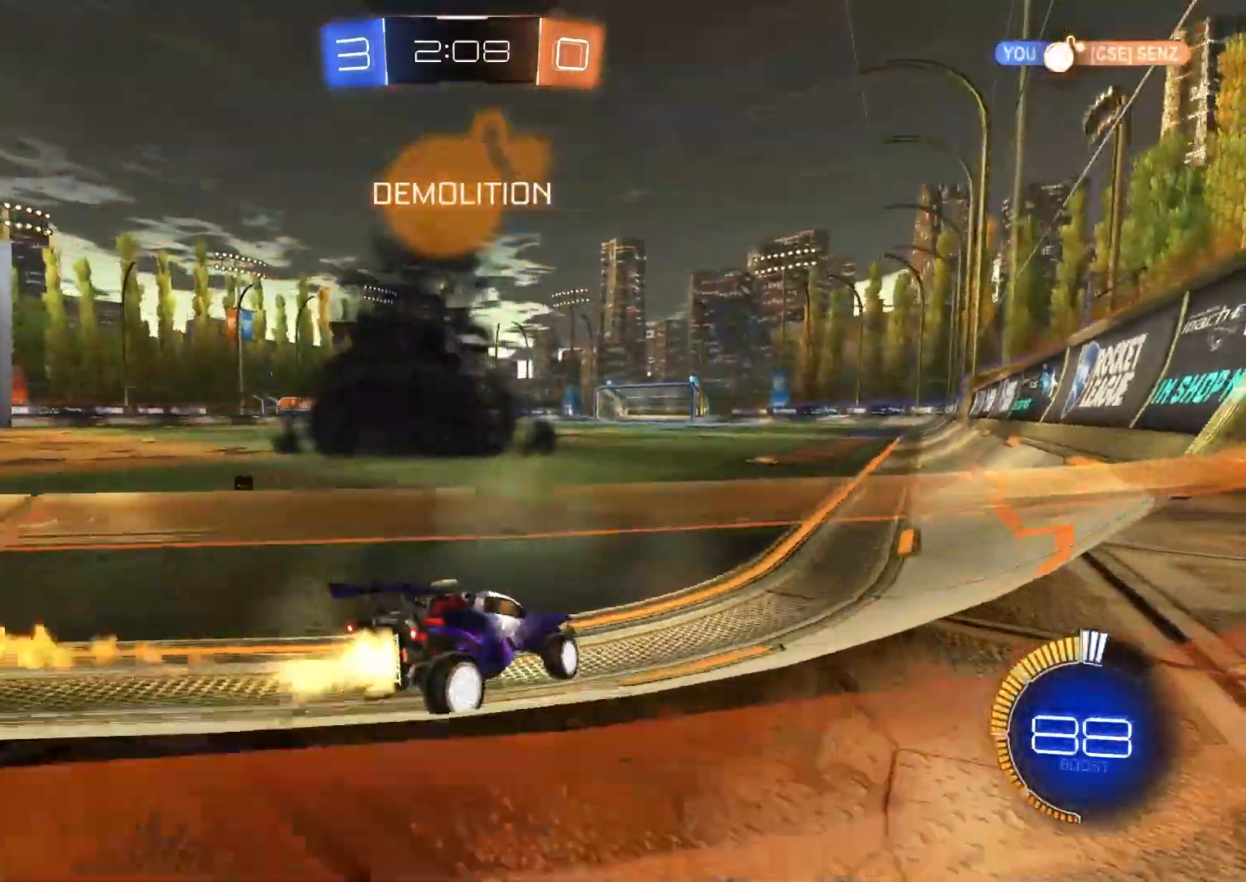
{"buttons": ["CIRCLE", "L1", "R2"], "left_stick": "down-right", "right_stick": "center", "events": [[17, "left_stick", "center"], [83, "CIRCLE", "up"], [100, "left_stick", "right"], [167, "CIRCLE", "down"], [167, "left_stick", "up-right"], [183, "L1", "down"], [200, "CROSS", "down"], [250, "CROSS", "up"], [300, "CROSS", "down"], [367, "left_stick", "down-right"], [433, "CROSS", "up"]]}
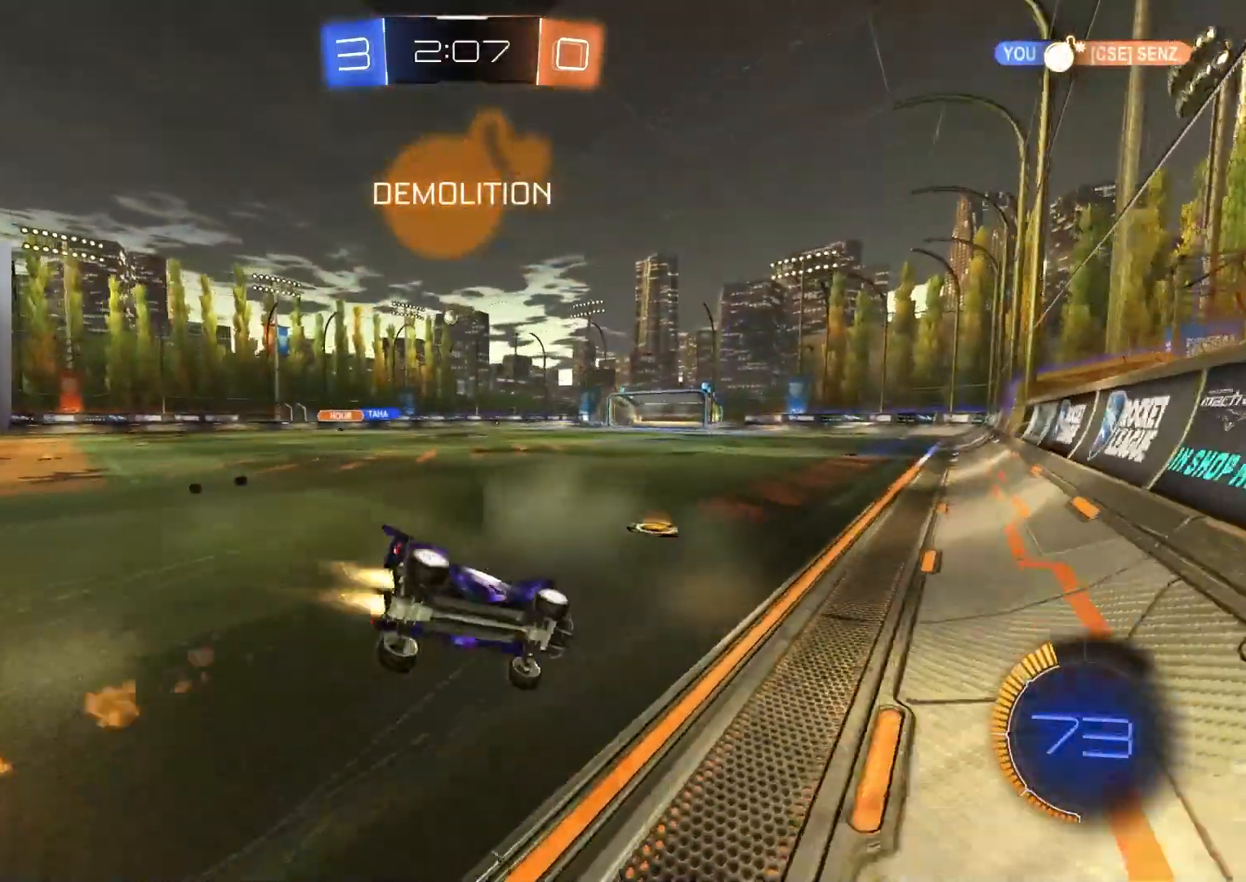
{"buttons": ["L1", "R2"], "left_stick": "down-left", "right_stick": "center", "events": [[17, "CIRCLE", "up"], [200, "left_stick", "down-left"]]}
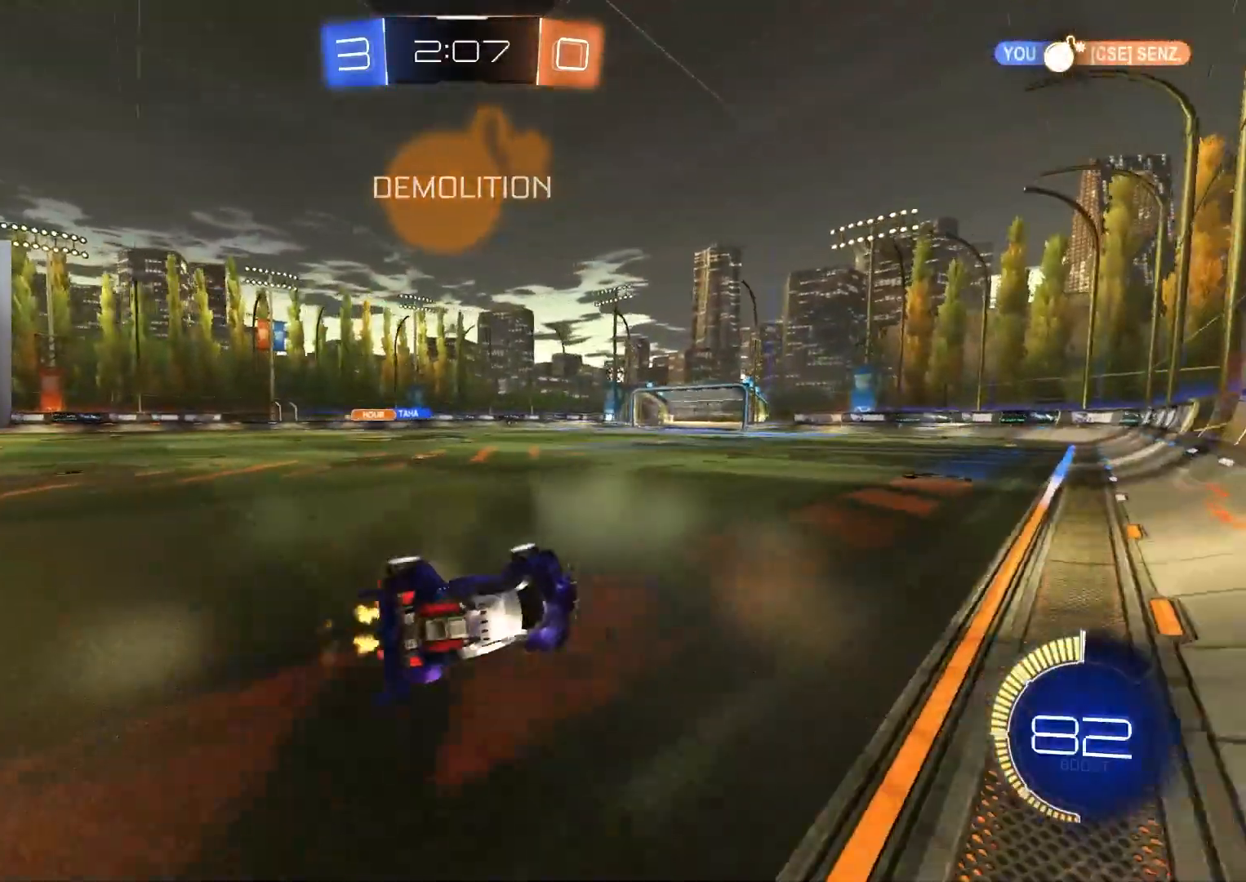
{"buttons": ["R2"], "left_stick": "center", "right_stick": "center", "events": [[117, "left_stick", "center"], [133, "L1", "up"]]}
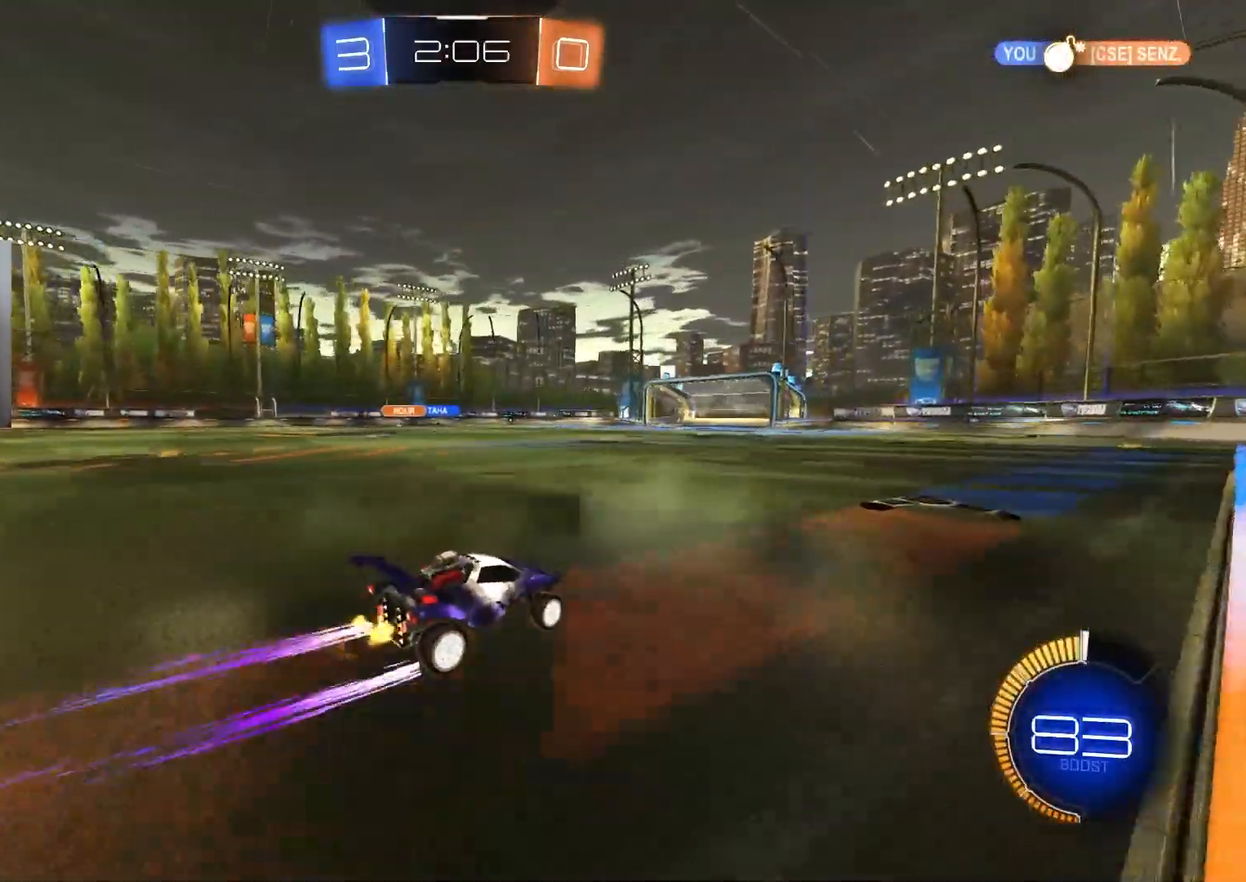
{"buttons": ["R2"], "left_stick": "down-right", "right_stick": "center", "events": [[450, "left_stick", "down-right"]]}
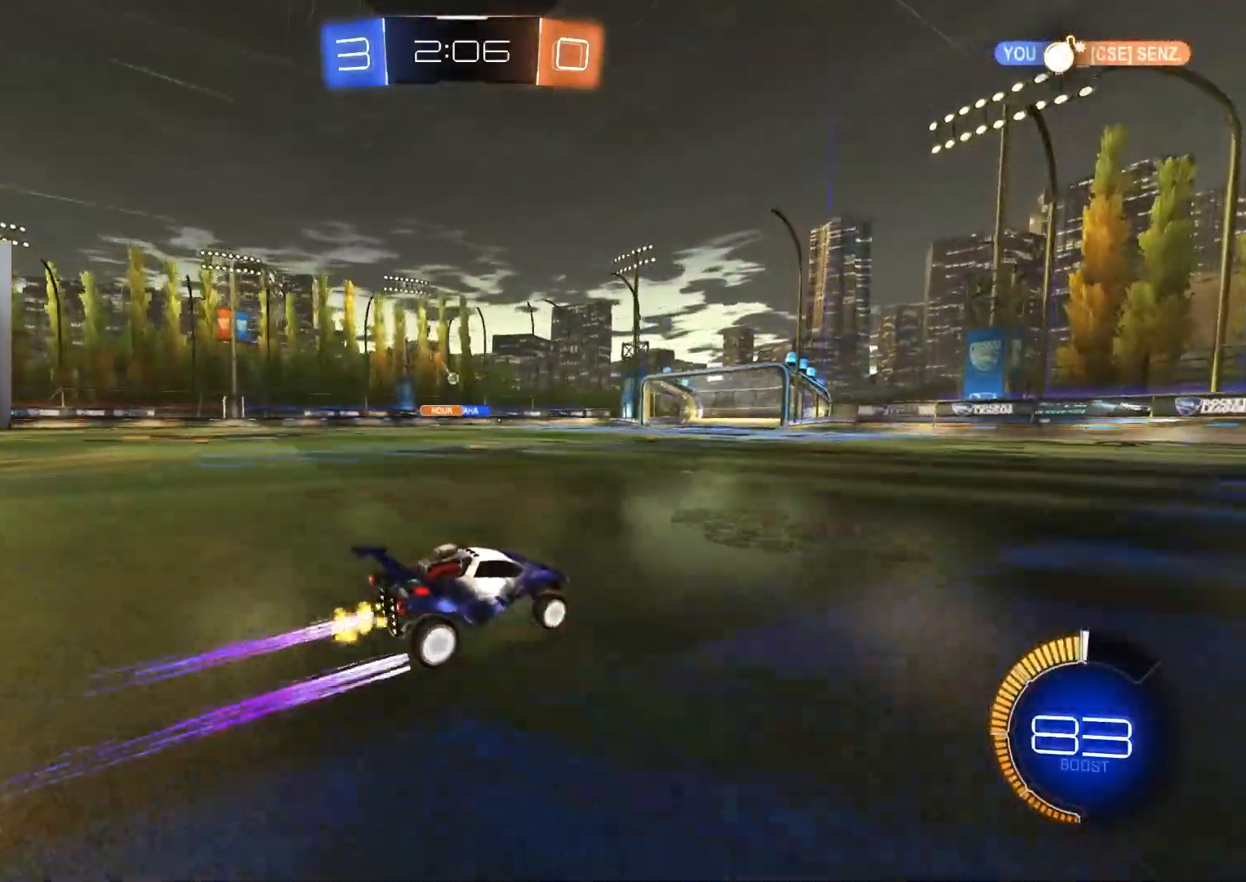
{"buttons": ["R2"], "left_stick": "center", "right_stick": "center", "events": [[50, "left_stick", "center"], [317, "left_stick", "right"], [383, "left_stick", "center"]]}
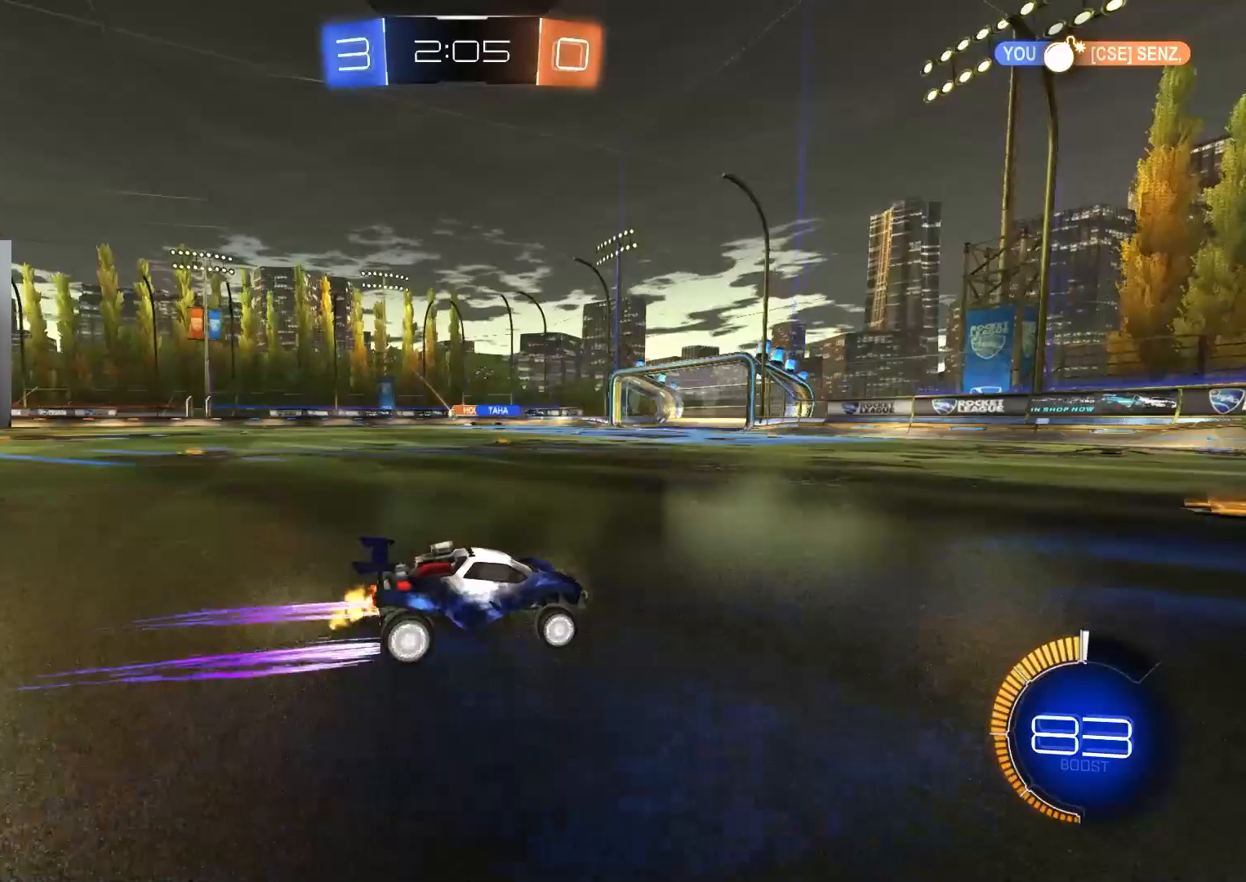
{"buttons": ["CIRCLE", "R2"], "left_stick": "center", "right_stick": "center", "events": [[167, "left_stick", "left"], [283, "L1", "down"], [383, "L1", "up"], [417, "left_stick", "center"], [500, "CIRCLE", "down"]]}
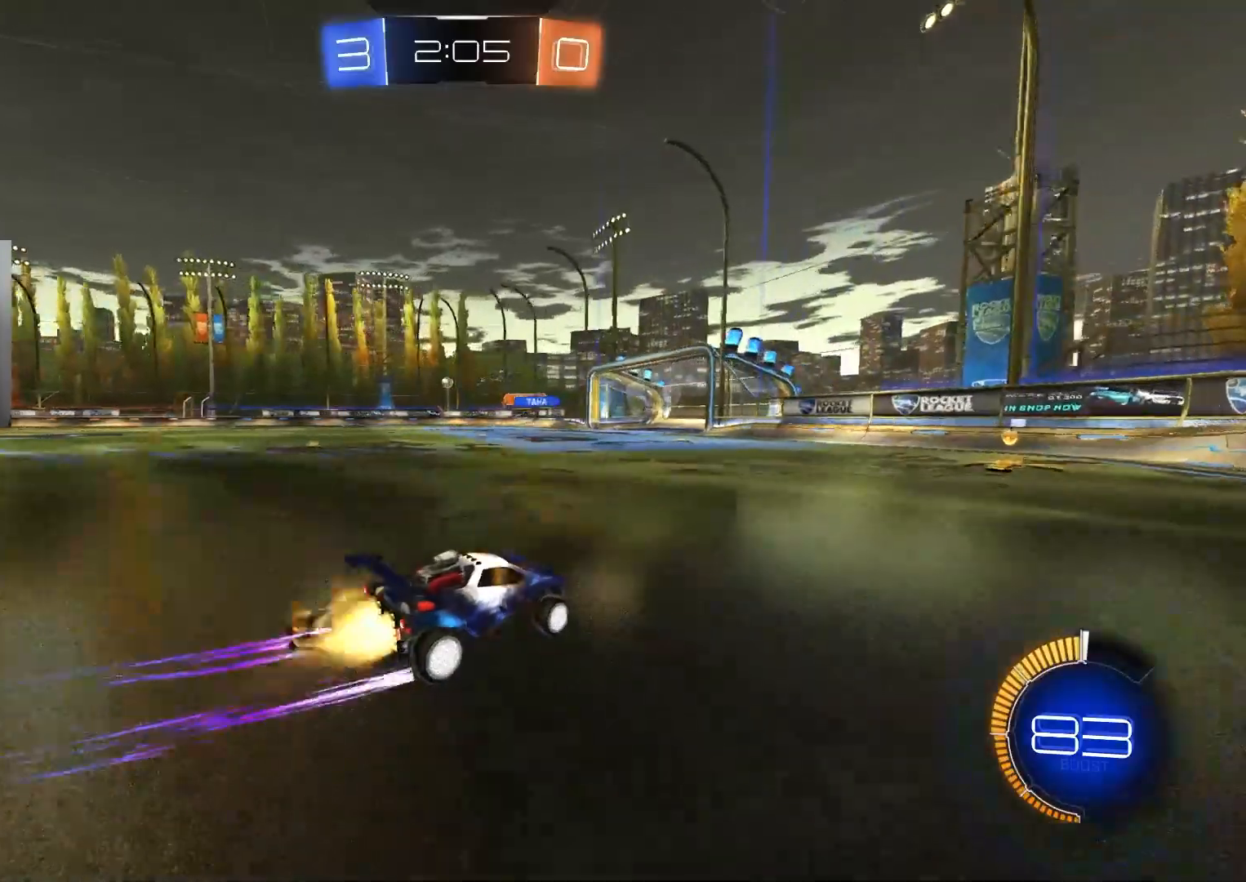
{"buttons": ["R2"], "left_stick": "left", "right_stick": "center", "events": [[200, "CIRCLE", "up"], [200, "left_stick", "down-right"], [300, "left_stick", "center"], [350, "left_stick", "left"], [417, "L1", "down"], [500, "L1", "up"]]}
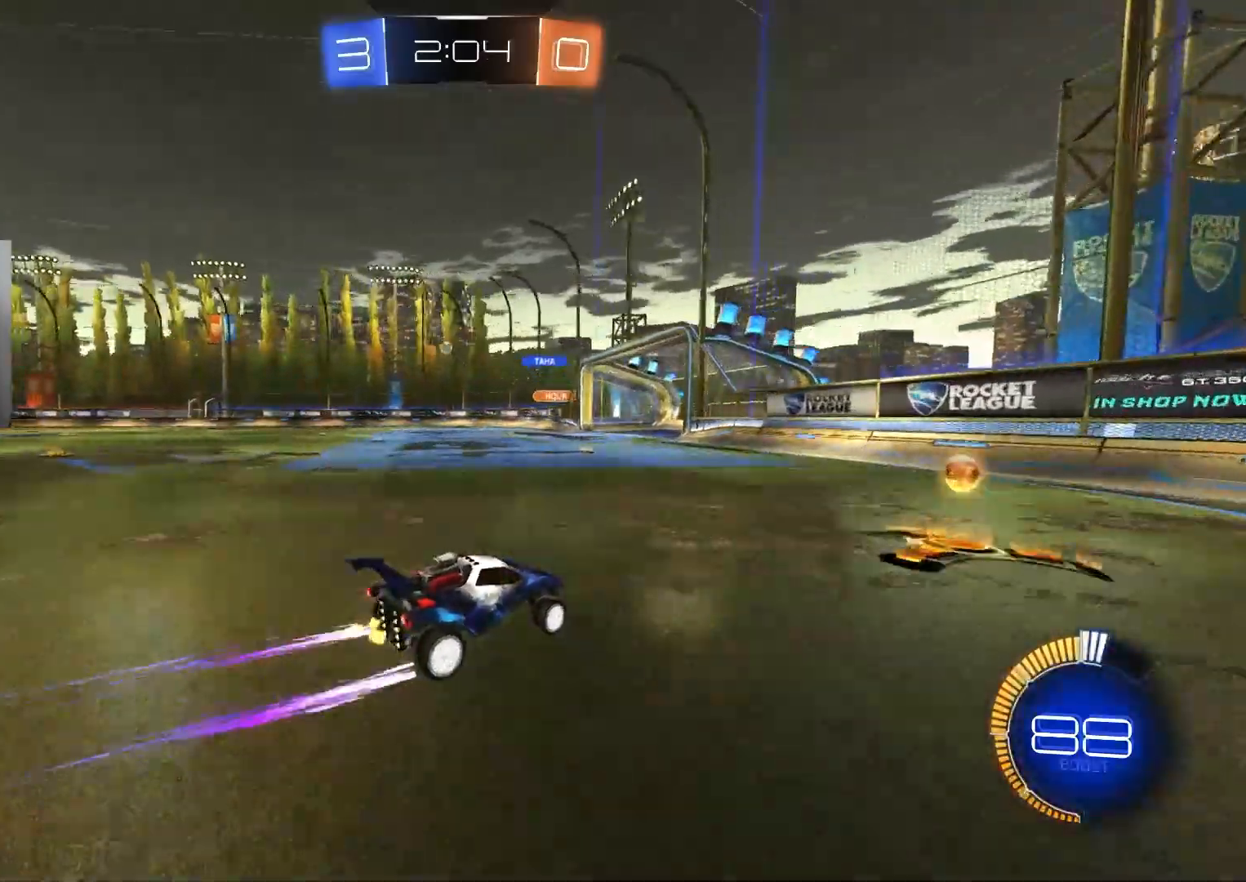
{"buttons": ["R2"], "left_stick": "left", "right_stick": "center", "events": [[150, "left_stick", "center"], [217, "left_stick", "up-left"], [500, "left_stick", "left"]]}
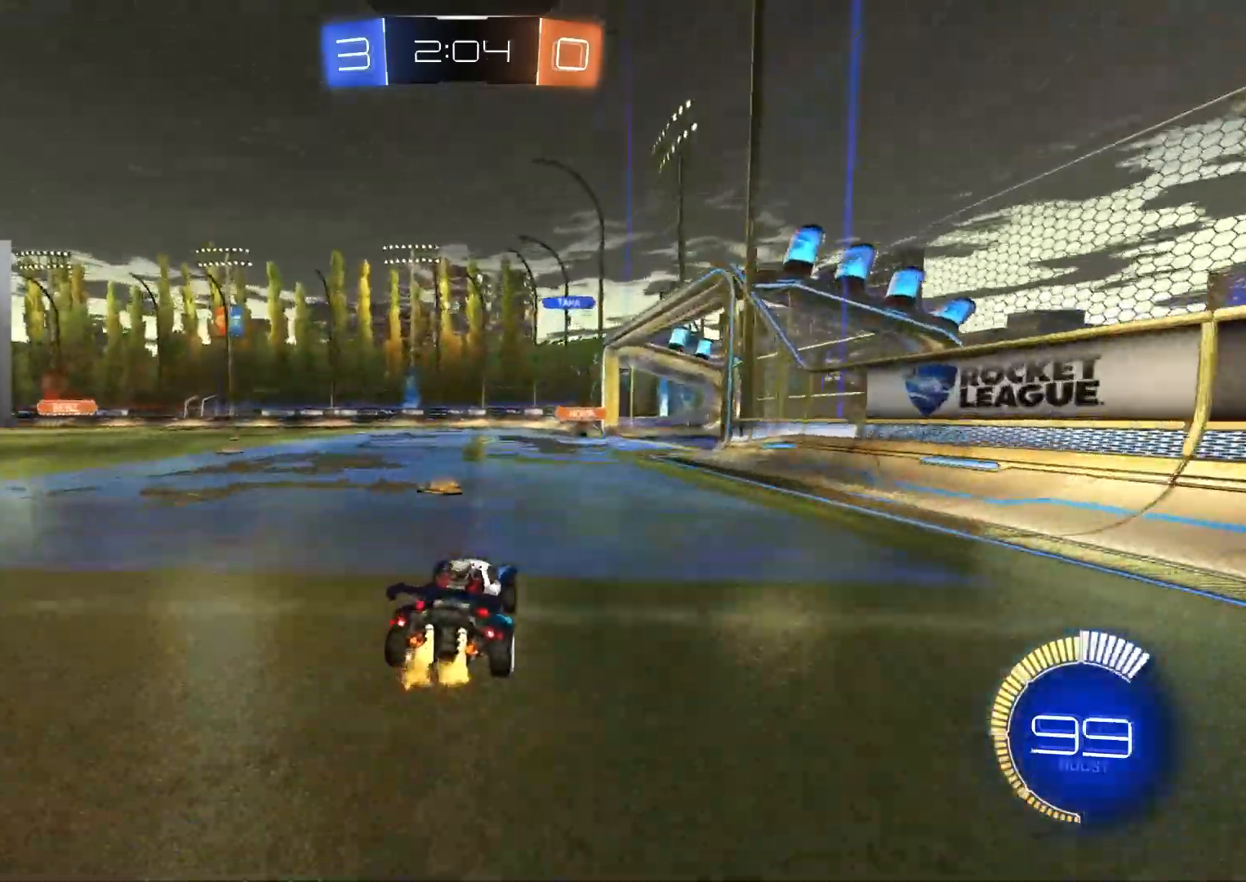
{"buttons": ["L2"], "left_stick": "center", "right_stick": "center", "events": [[183, "left_stick", "center"], [317, "left_stick", "left"], [467, "left_stick", "center"], [500, "L2", "down"], [500, "R2", "up"]]}
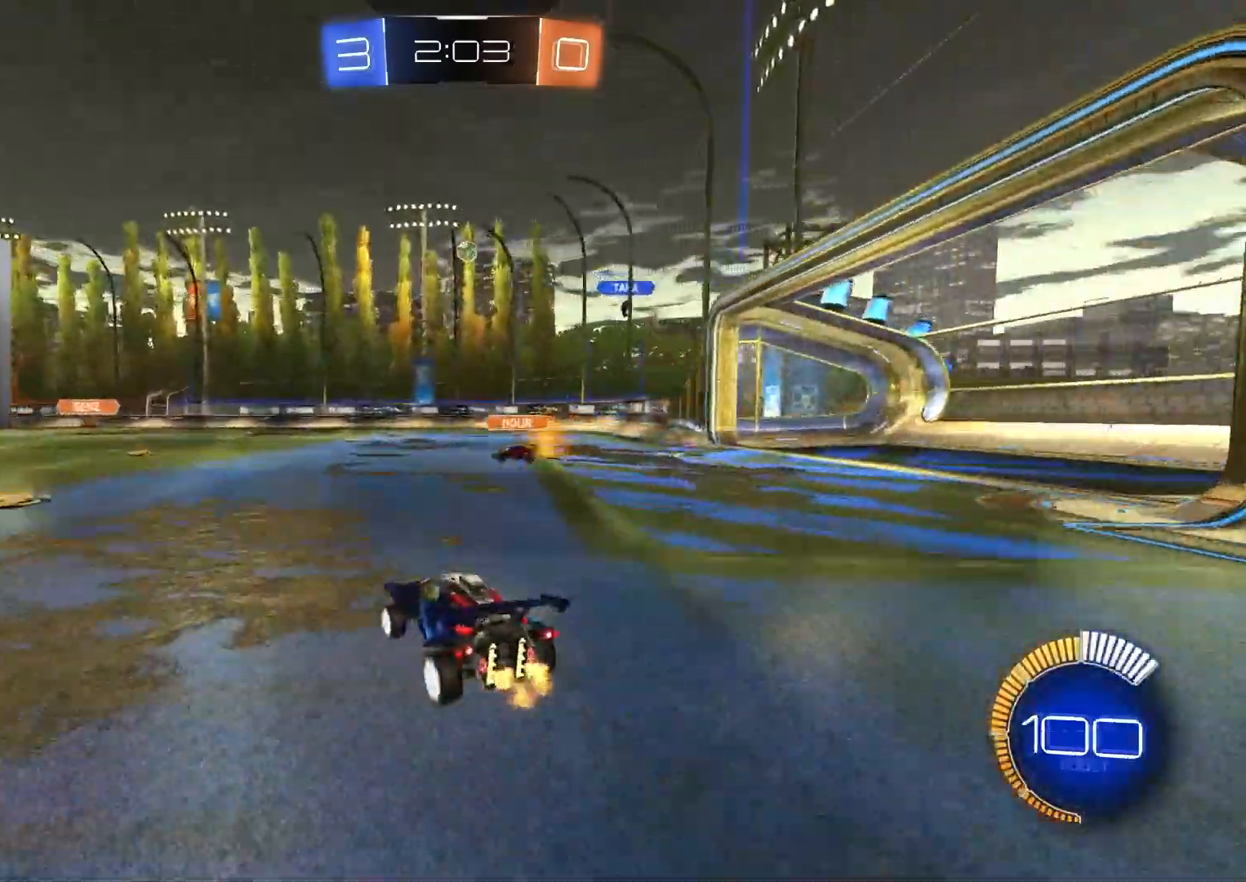
{"buttons": ["R2"], "left_stick": "down-right", "right_stick": "center", "events": [[117, "L2", "up"], [167, "left_stick", "down-right"], [300, "L2", "down"], [433, "R2", "down"], [450, "L2", "up"]]}
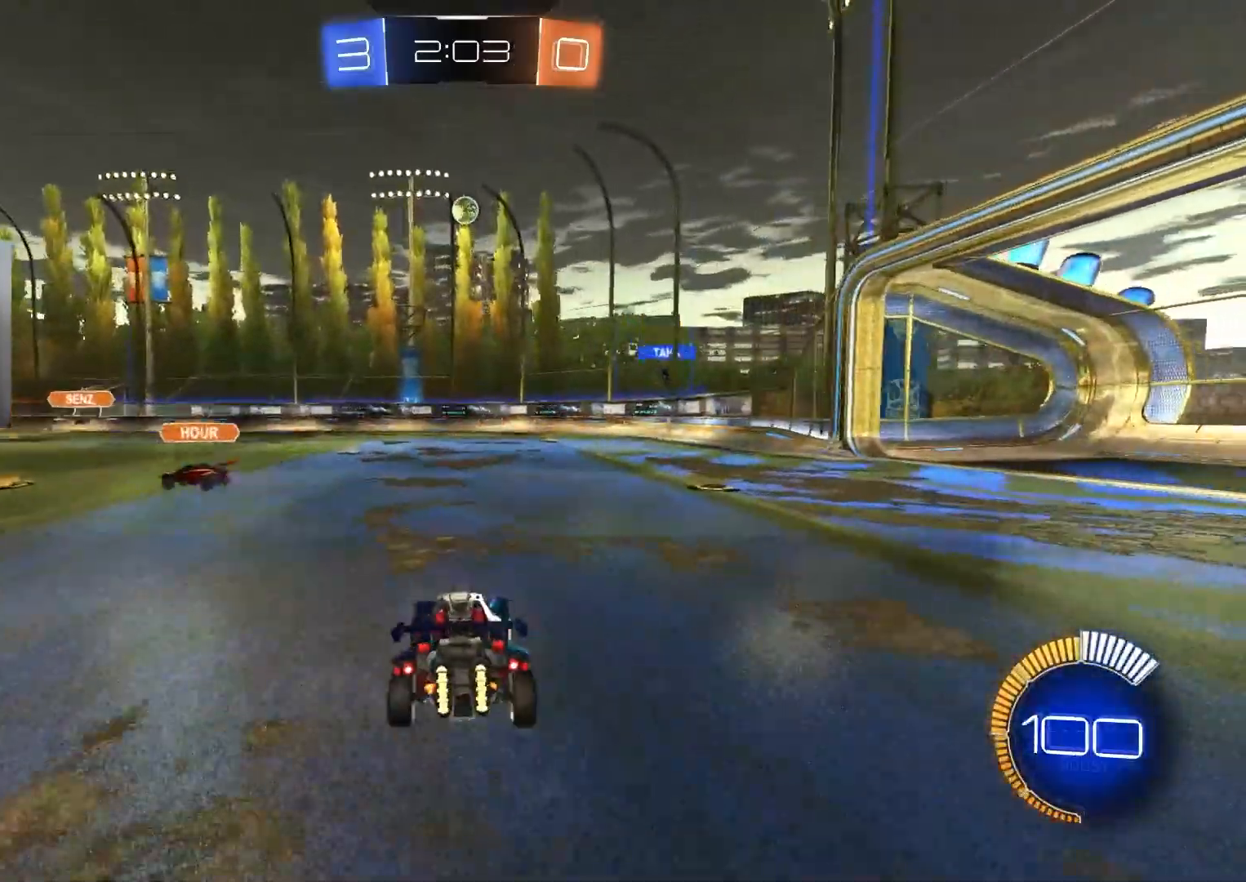
{"buttons": ["CIRCLE", "R2"], "left_stick": "center", "right_stick": "center", "events": [[350, "CIRCLE", "down"], [417, "left_stick", "center"]]}
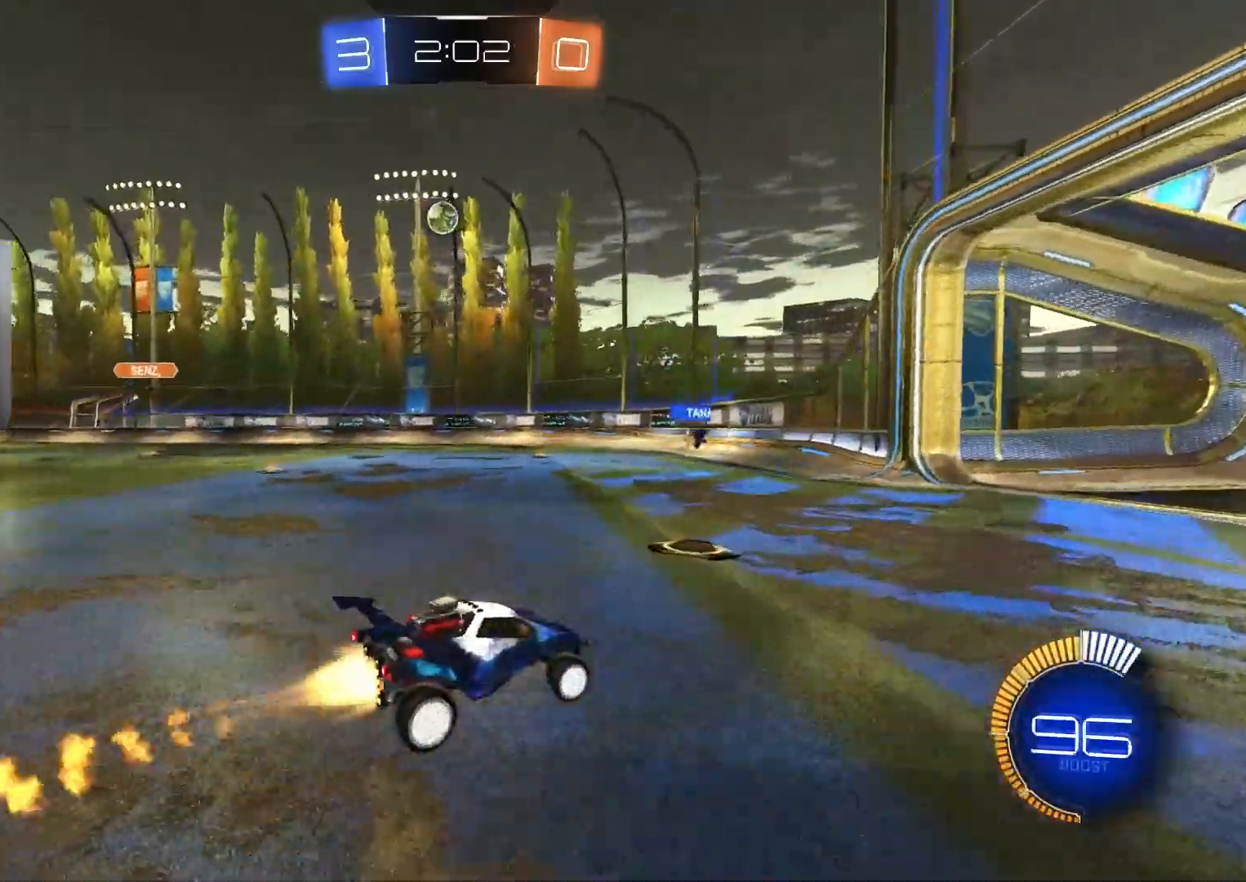
{"buttons": [], "left_stick": "left", "right_stick": "center", "events": [[50, "CIRCLE", "up"], [183, "R2", "up"], [250, "left_stick", "left"], [350, "left_stick", "center"], [500, "left_stick", "left"]]}
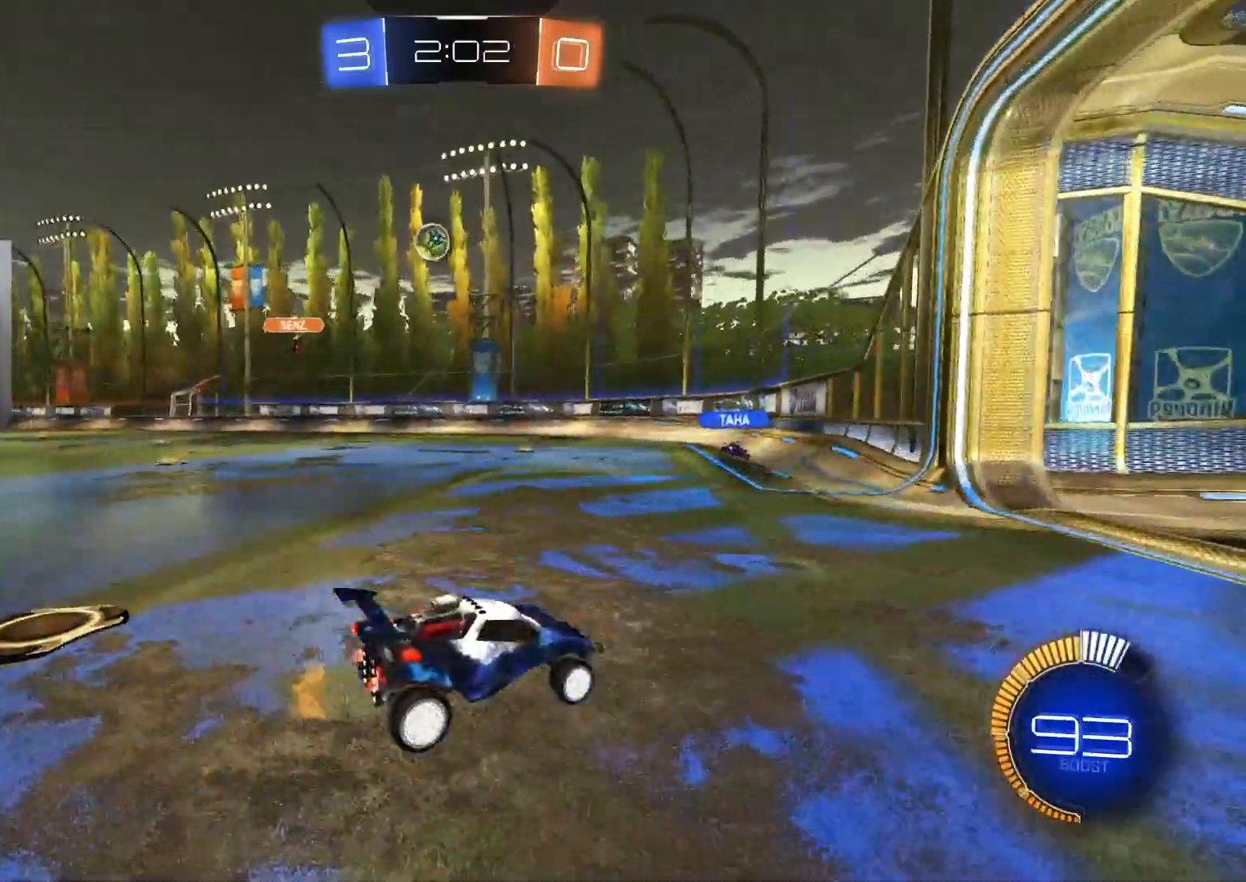
{"buttons": ["R2"], "left_stick": "center", "right_stick": "center", "events": [[117, "left_stick", "down-left"], [133, "L2", "down"], [150, "R2", "down"], [167, "CROSS", "down"], [233, "L3", "down"], [400, "L3", "up"], [467, "CROSS", "up"], [467, "L2", "up"], [500, "left_stick", "center"]]}
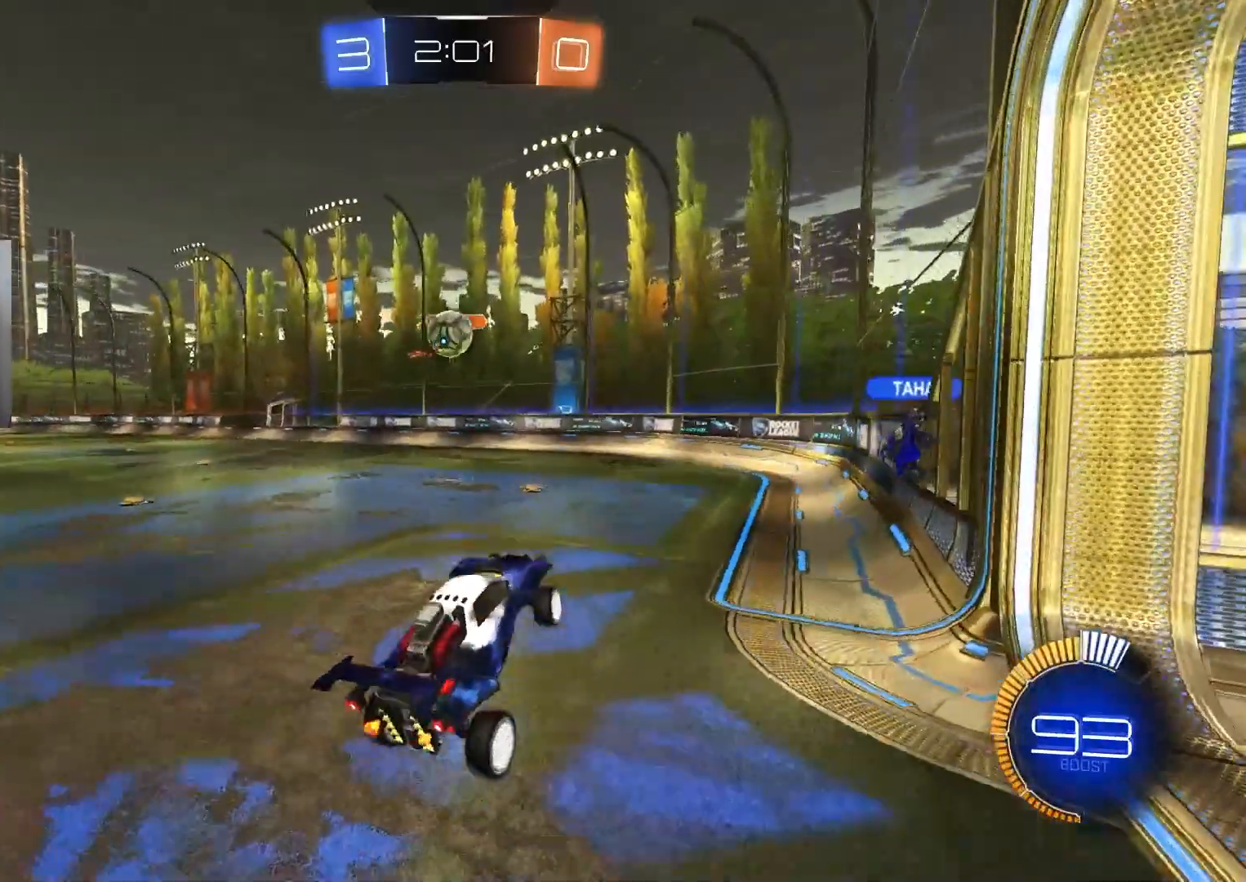
{"buttons": ["R1", "R2", "L3"], "left_stick": "up", "right_stick": "center", "events": [[117, "CIRCLE", "down"], [183, "left_stick", "up-left"], [200, "CIRCLE", "up"], [350, "CROSS", "down"], [350, "left_stick", "up-right"], [433, "R1", "down"], [467, "CROSS", "up"], [467, "L3", "down"], [467, "left_stick", "up"]]}
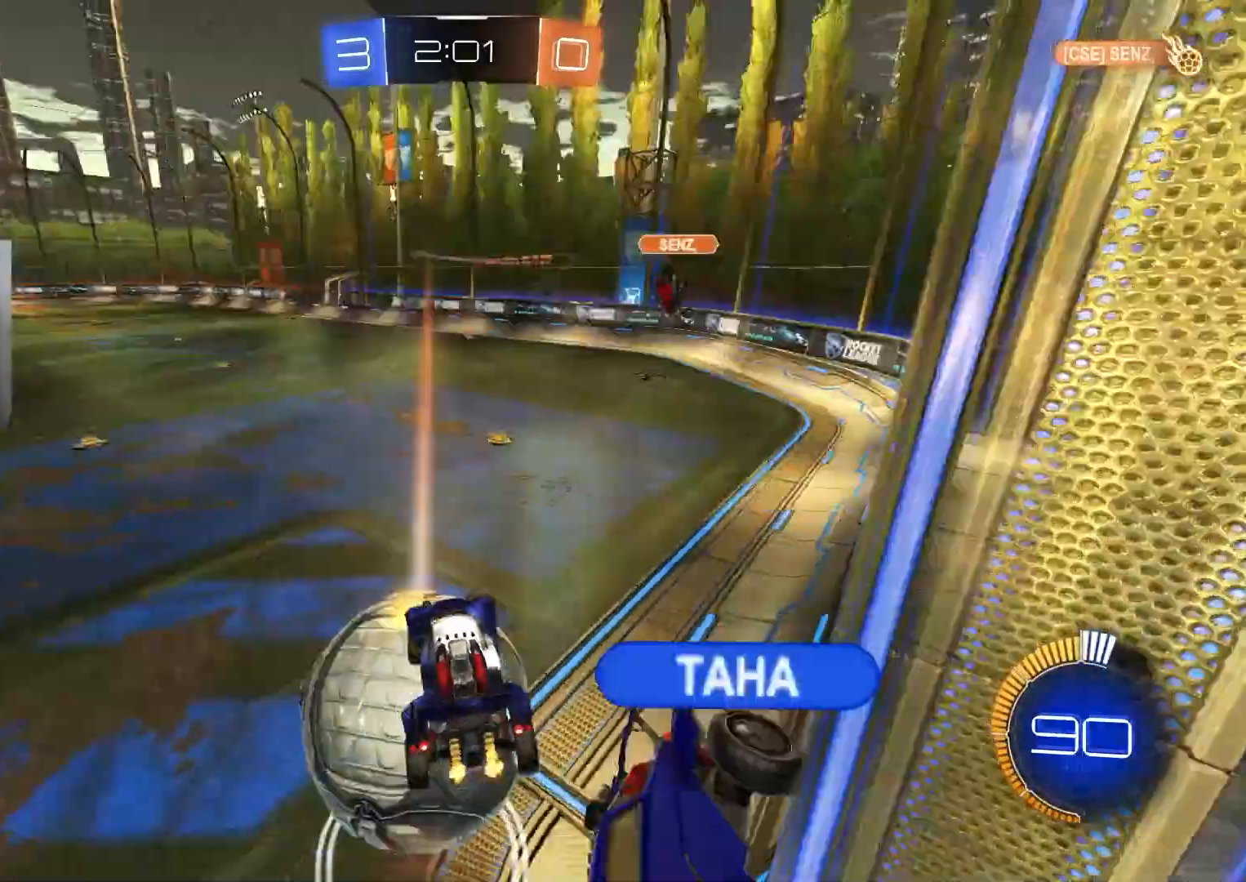
{"buttons": ["R1"], "left_stick": "down-left", "right_stick": "center", "events": [[50, "left_stick", "down"], [67, "R2", "up"], [250, "L3", "up"], [250, "left_stick", "down-left"]]}